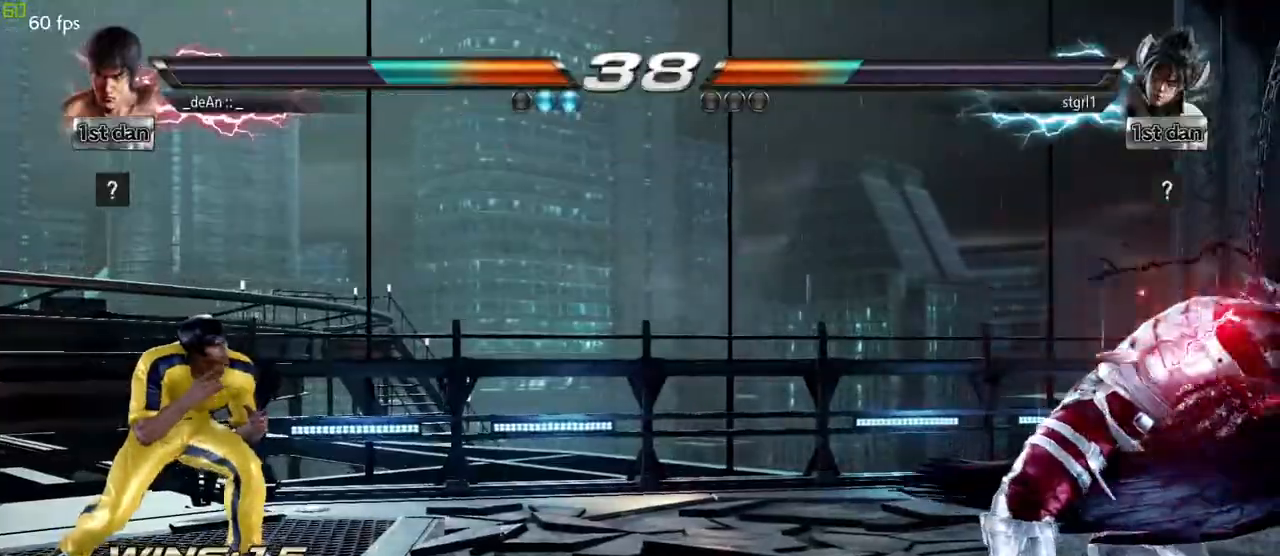
Gameplay with a controller (arcade stick); each line is a JSON object with the inputs held at the frame after it (dt_ms = milliseconds from this image to that frame). "events" lists button and stick changes between this image and that frame as [ms after this image, input, new state], when the widget could be followed in between. Not read: L3 R3.
{"dt_ms": 500, "buttons": [], "left_stick": "down-right", "events": [[17, "left_stick", "down-right"]]}
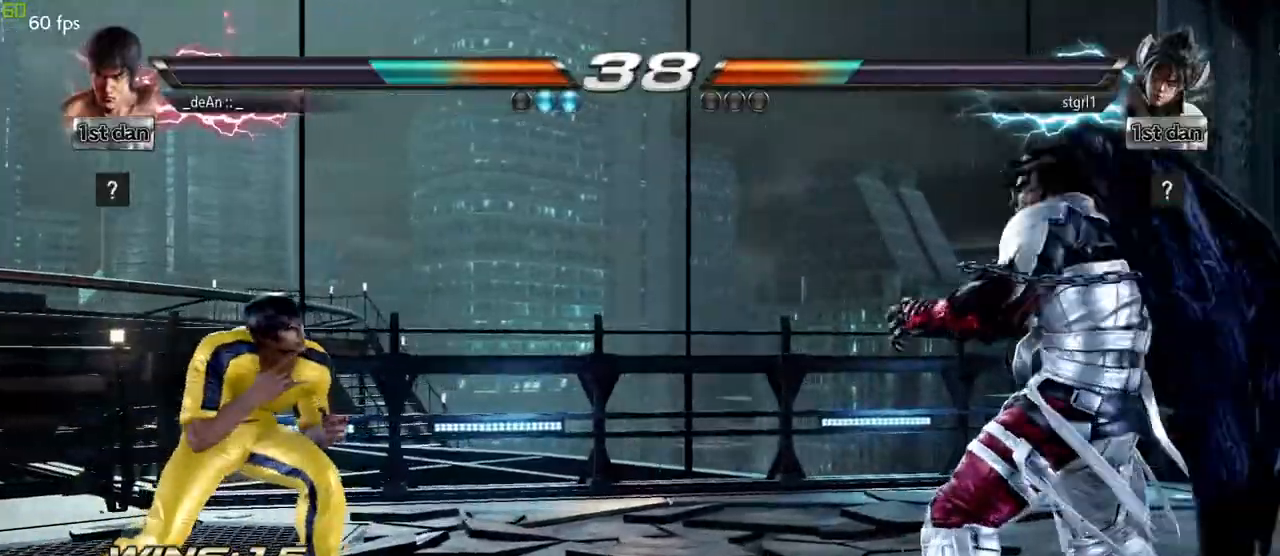
{"dt_ms": 500, "buttons": [], "left_stick": "down"}
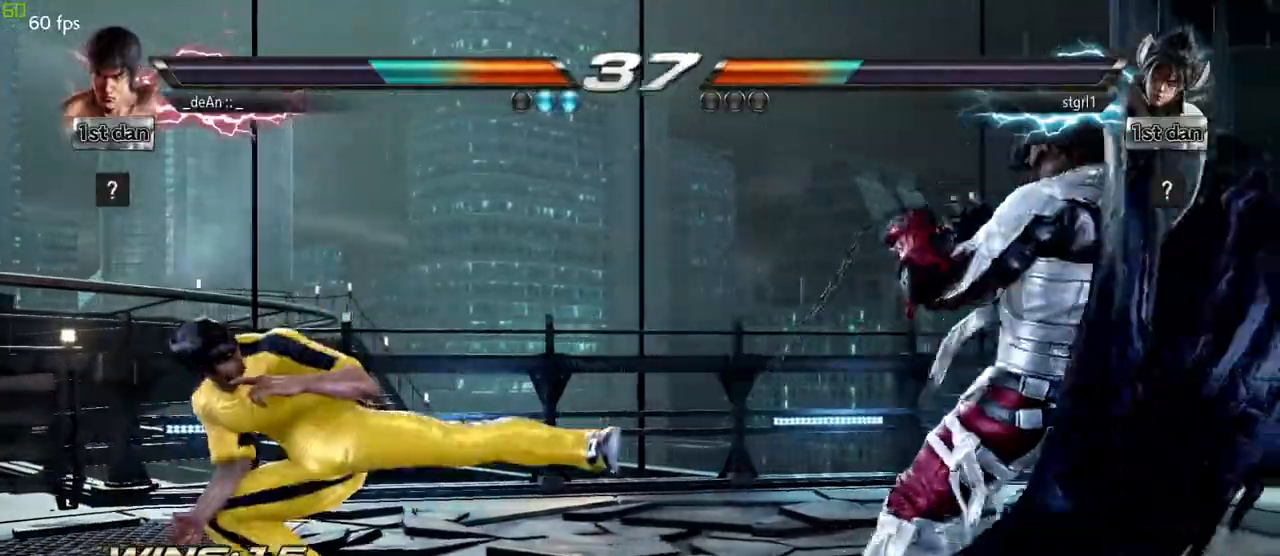
{"dt_ms": 500, "buttons": [], "left_stick": "left"}
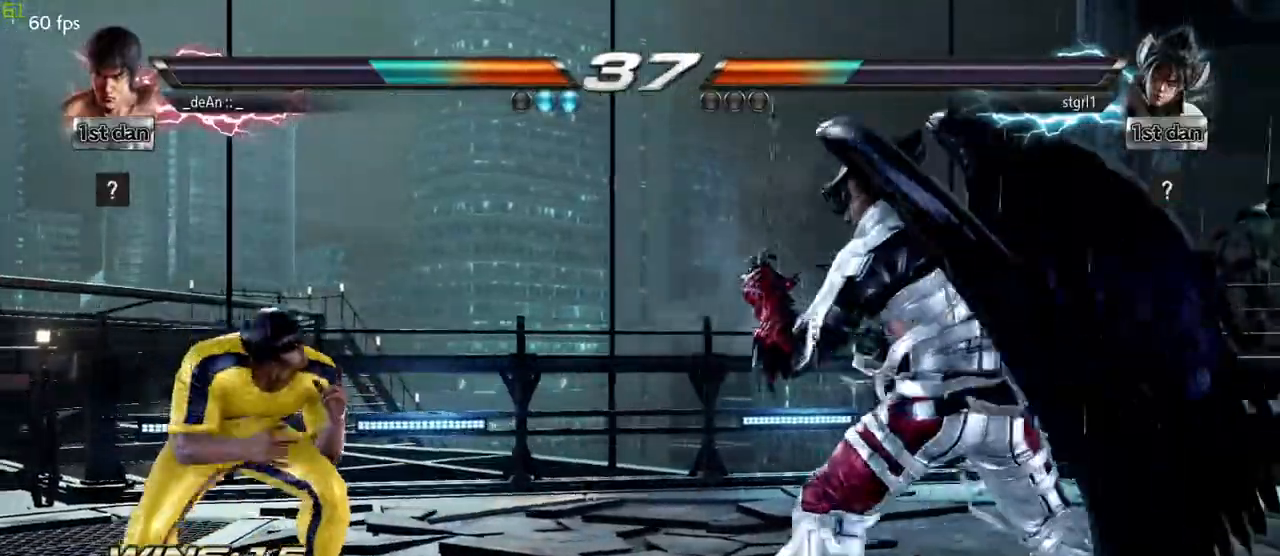
{"dt_ms": 500, "buttons": [], "left_stick": "right", "events": [[367, "left_stick", "center"], [433, "left_stick", "right"]]}
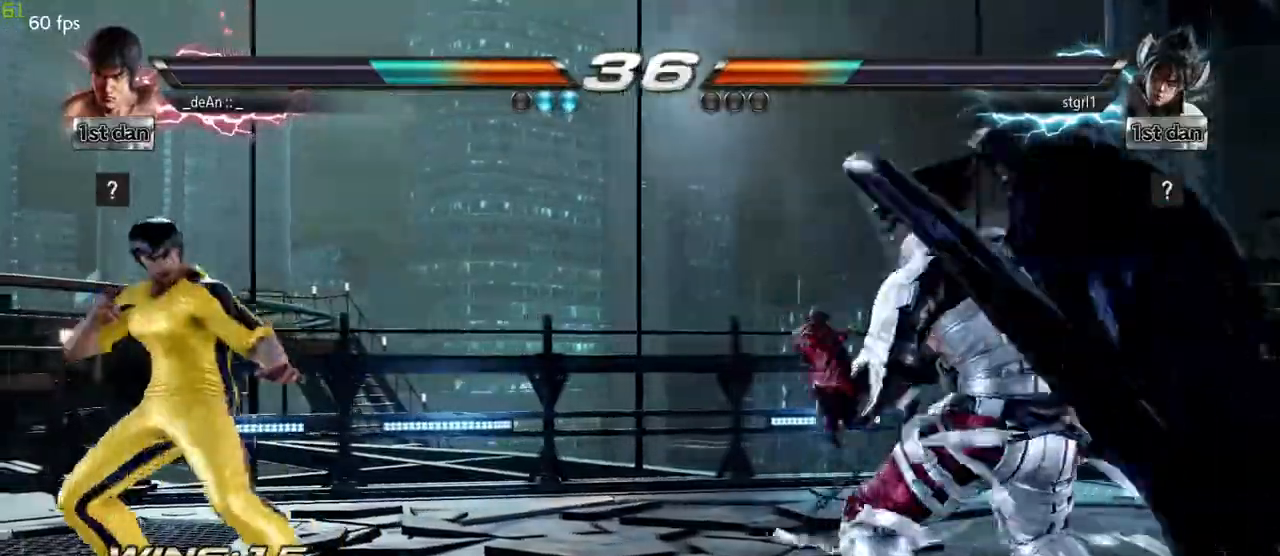
{"dt_ms": 1000, "buttons": [], "left_stick": "left"}
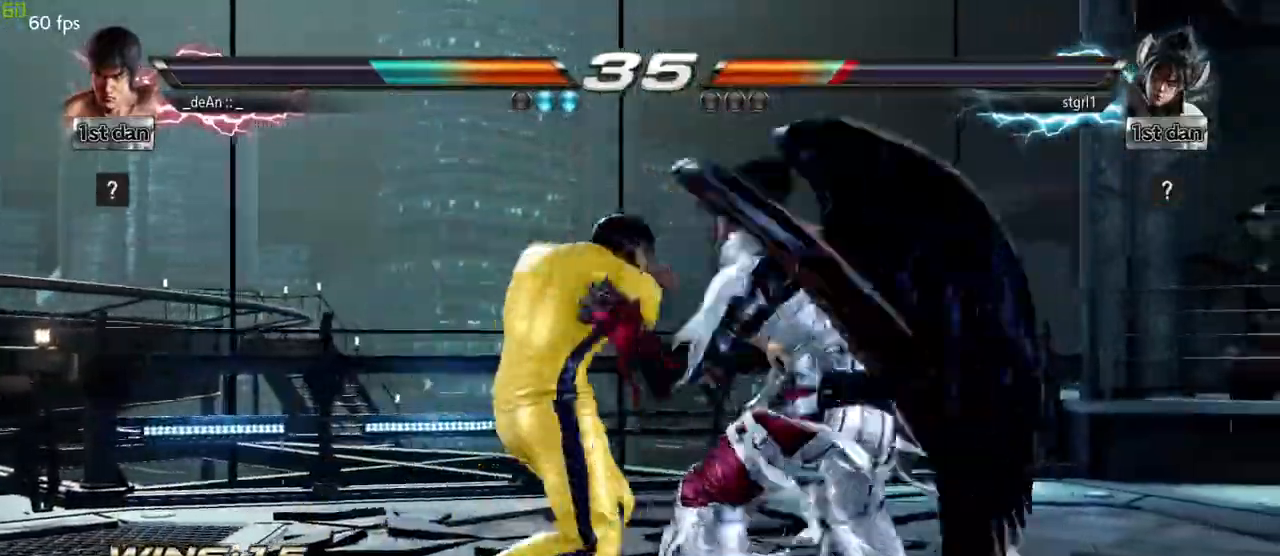
{"dt_ms": 500, "buttons": [], "left_stick": "center", "events": [[150, "CROSS", "down"], [250, "CROSS", "up"], [283, "left_stick", "center"]]}
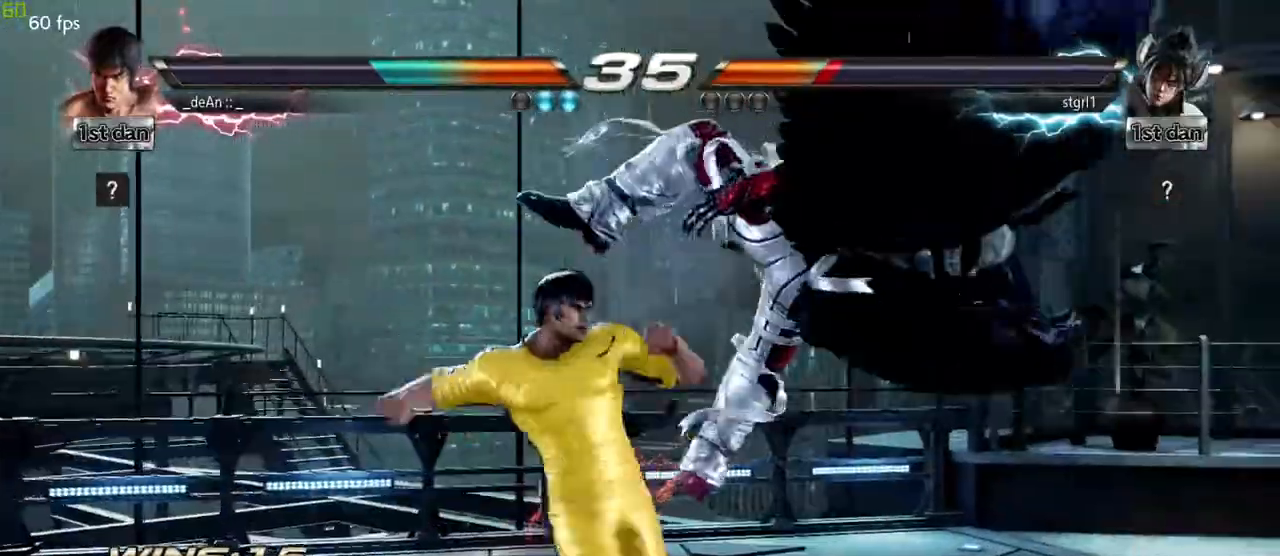
{"dt_ms": 1000, "buttons": [], "left_stick": "center"}
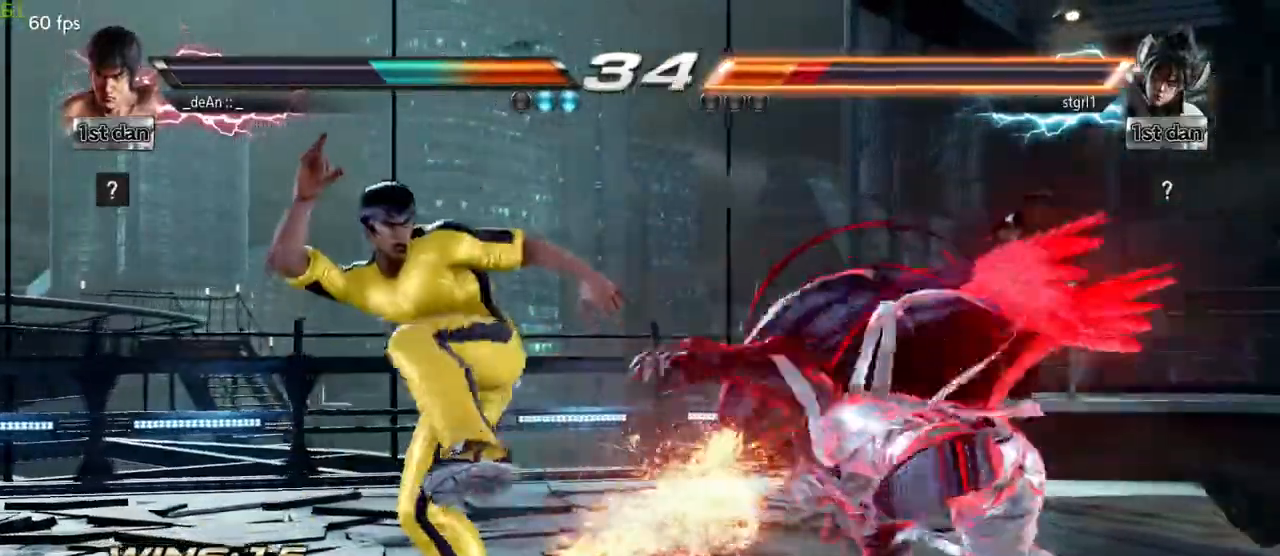
{"dt_ms": 500, "buttons": [], "left_stick": "right", "events": [[317, "left_stick", "right"], [383, "left_stick", "center"], [450, "left_stick", "right"]]}
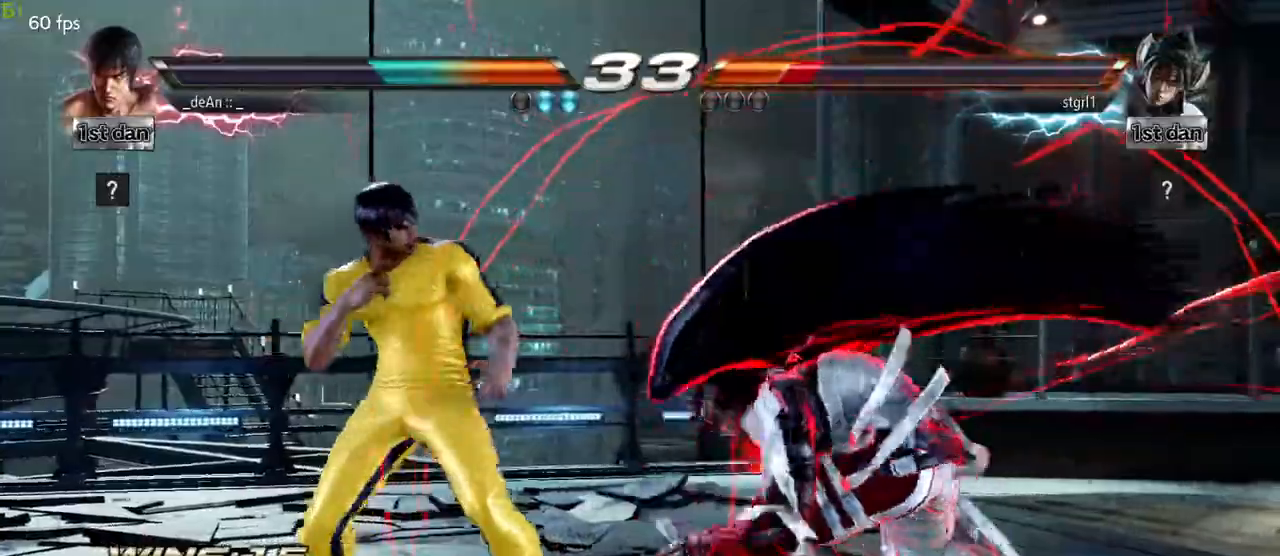
{"dt_ms": 1000, "buttons": [], "left_stick": "center"}
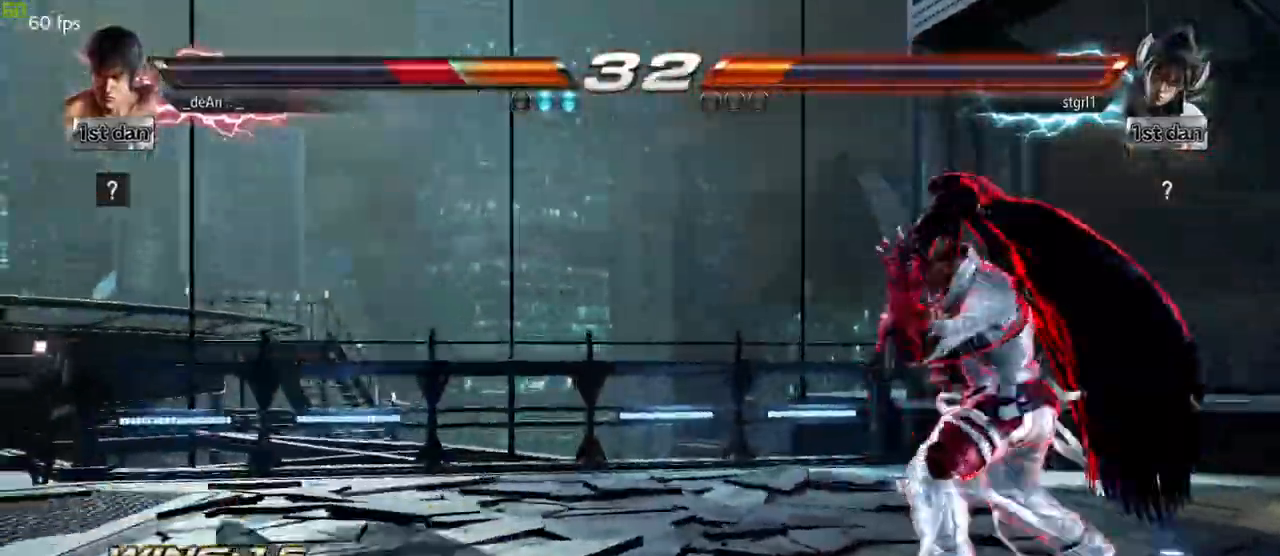
{"dt_ms": 500, "buttons": [], "left_stick": "center"}
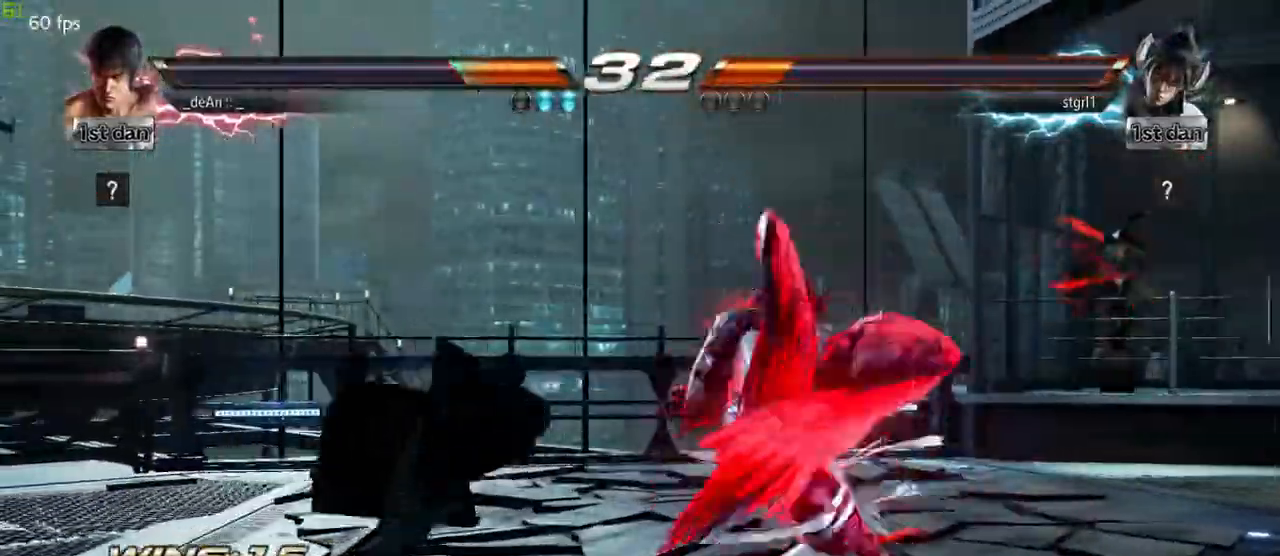
{"dt_ms": 1000, "buttons": [], "left_stick": "right"}
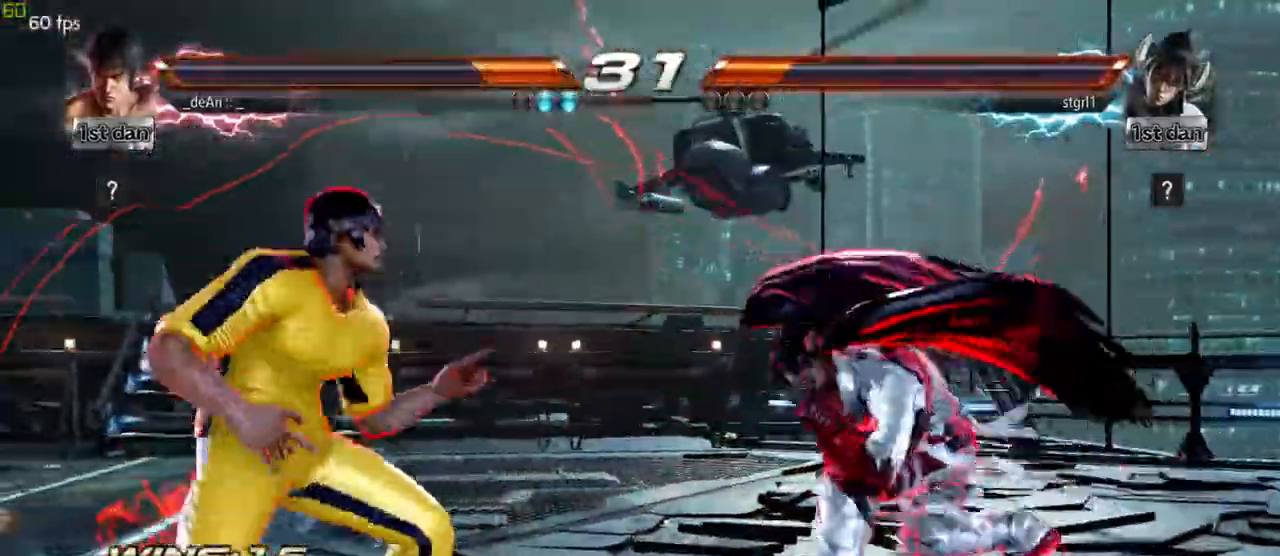
{"dt_ms": 500, "buttons": [], "left_stick": "center"}
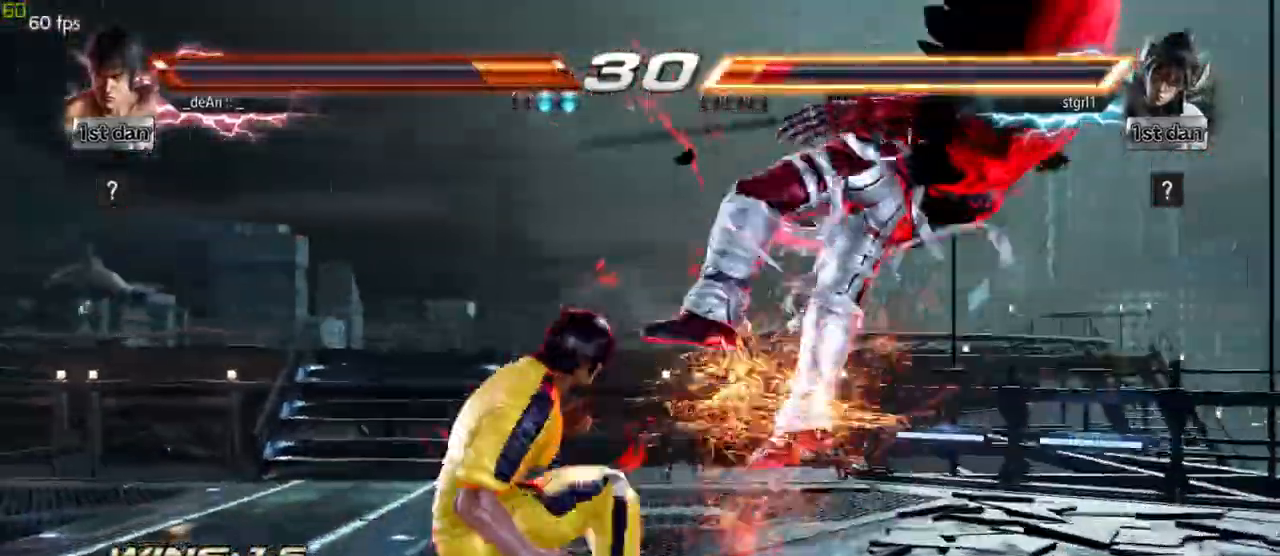
{"dt_ms": 500, "buttons": [], "left_stick": "center", "events": []}
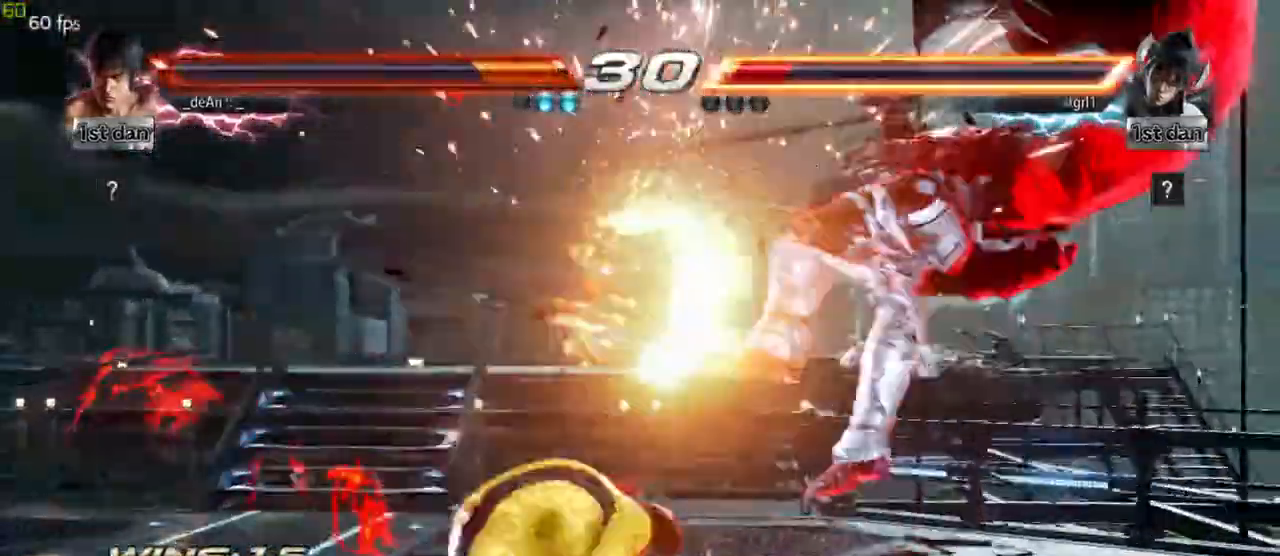
{"dt_ms": 500, "buttons": [], "left_stick": "right", "events": [[183, "left_stick", "right"], [250, "left_stick", "center"], [383, "left_stick", "right"]]}
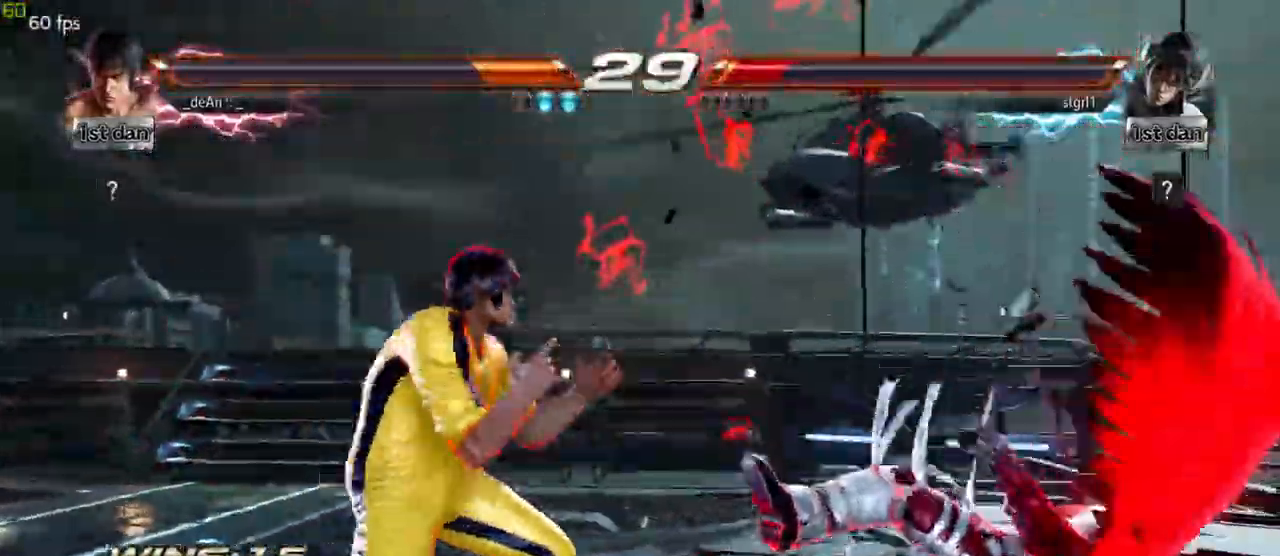
{"dt_ms": 500, "buttons": [], "left_stick": "center"}
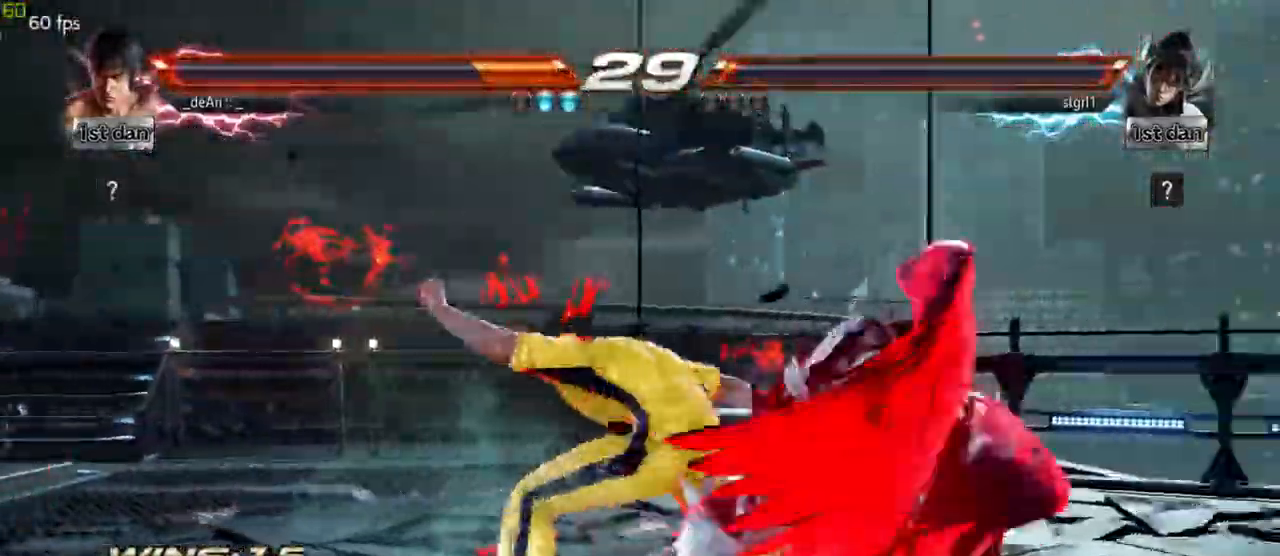
{"dt_ms": 500, "buttons": [], "left_stick": "center", "events": [[50, "CROSS", "down"], [200, "CROSS", "up"]]}